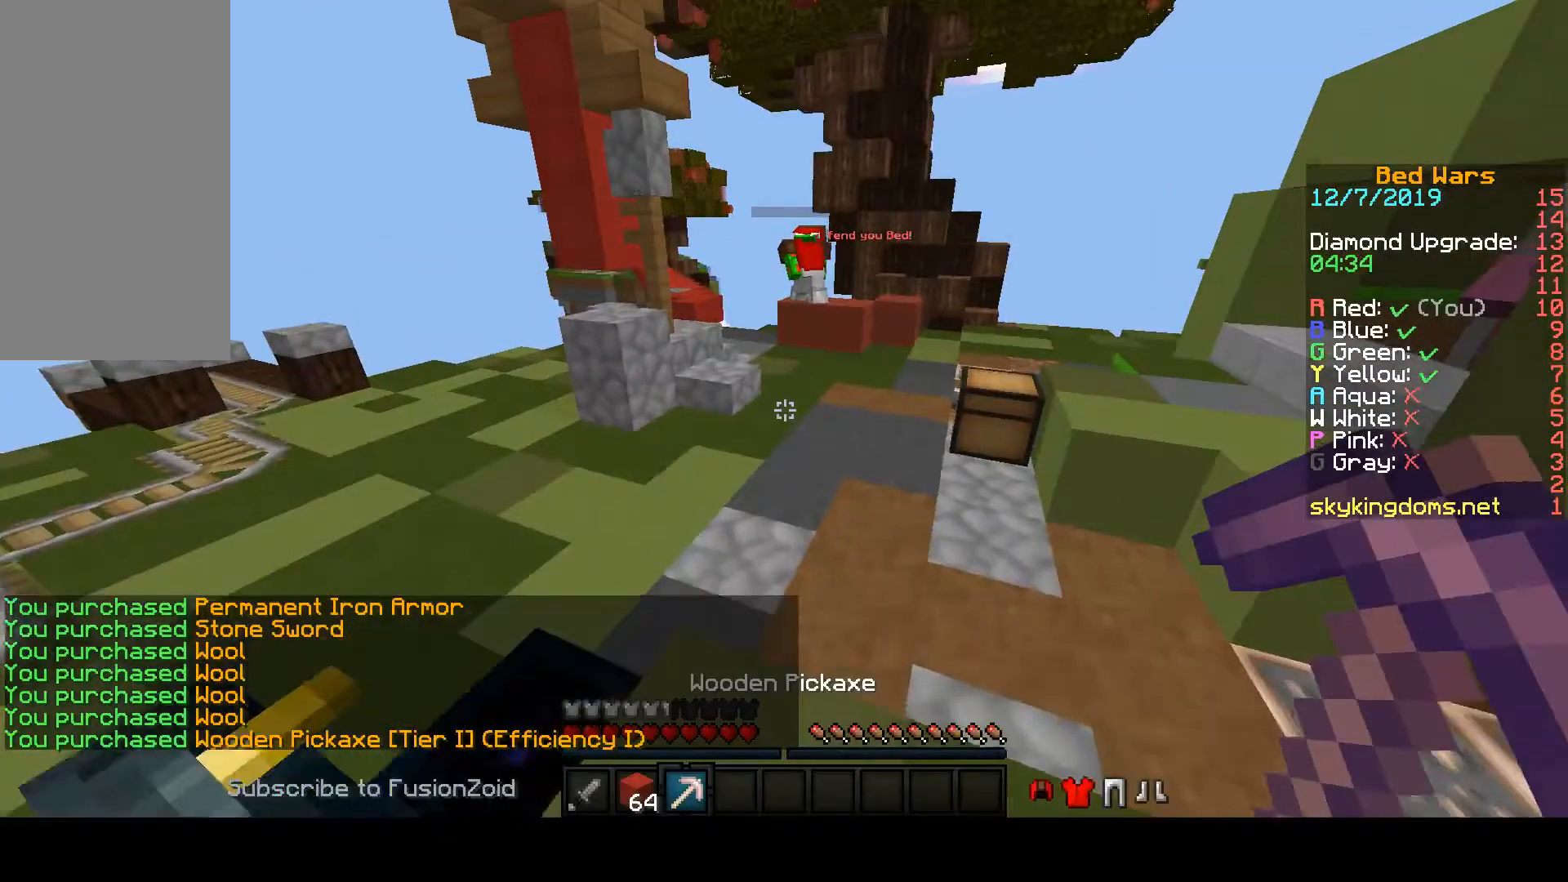
Gameplay with keyboard and mouse; each line is a JSON object with the keys and mouse buttons held at the frame after it. "events" lists presses ("down") and releases ("up") of "a", "d", "s", "space", "w", "mouse_left" and "mouse_right" between this image and that frame as [ms after this image, input, new state], when the widget could be followed in between. "mouse_left", "mouse_right" = the "left", "right" buttons of the "mouse" list. No other keys are recorded. Fast repeated clicks can show as one long hold. Mouse movement is not recorded.
{"keys": ["space", "w"], "mouse": ["left"], "events": [[333, "space", "down"], [433, "mouse_left", "down"]]}
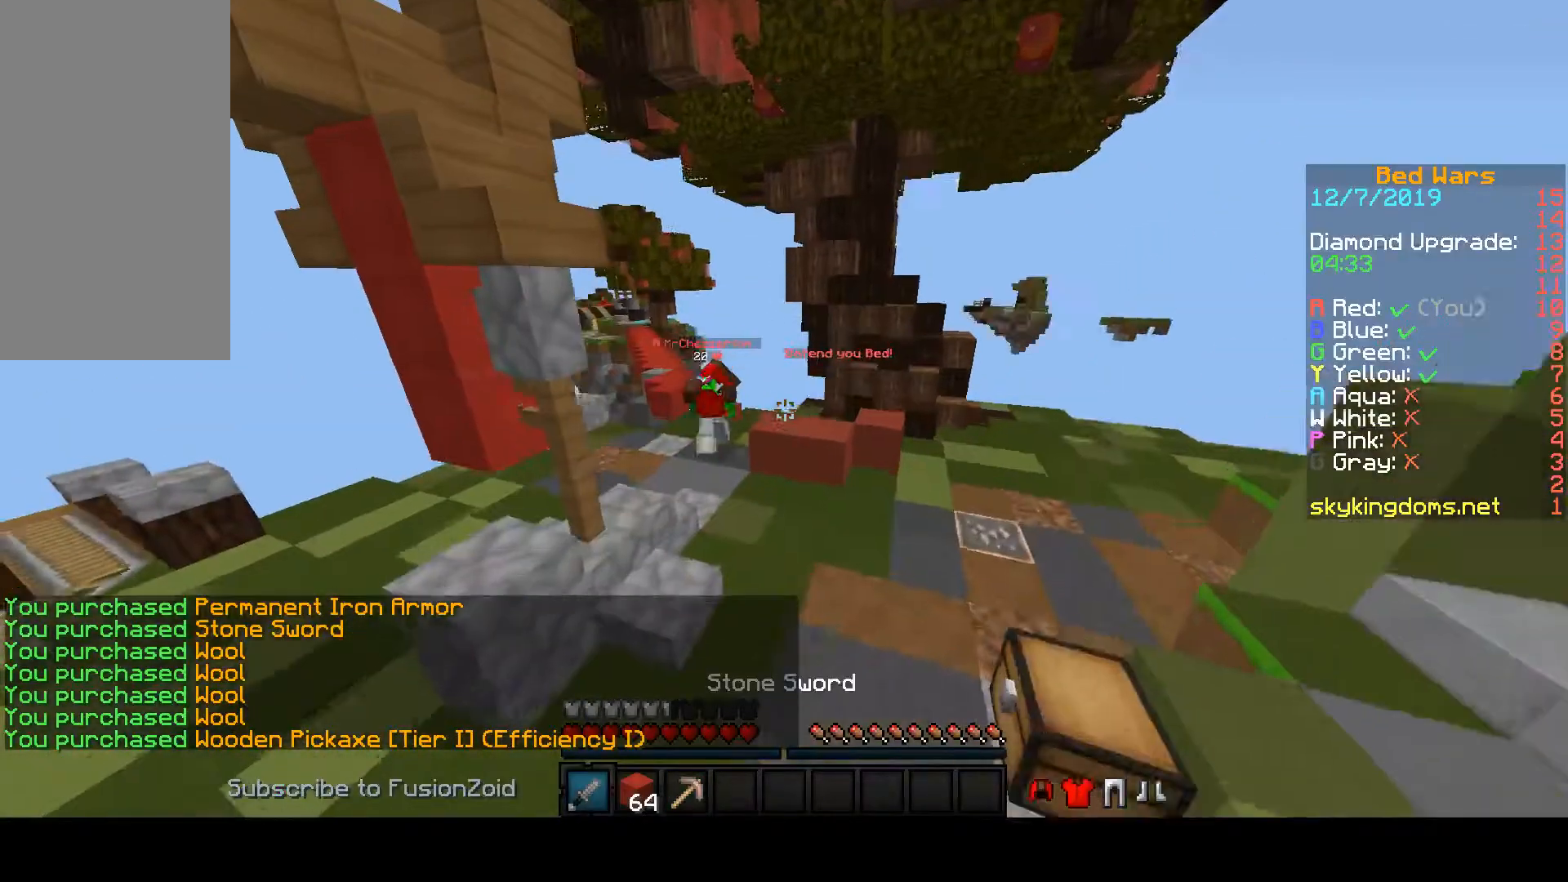
{"keys": ["w"], "mouse": [], "events": [[67, "mouse_left", "up"], [333, "space", "up"]]}
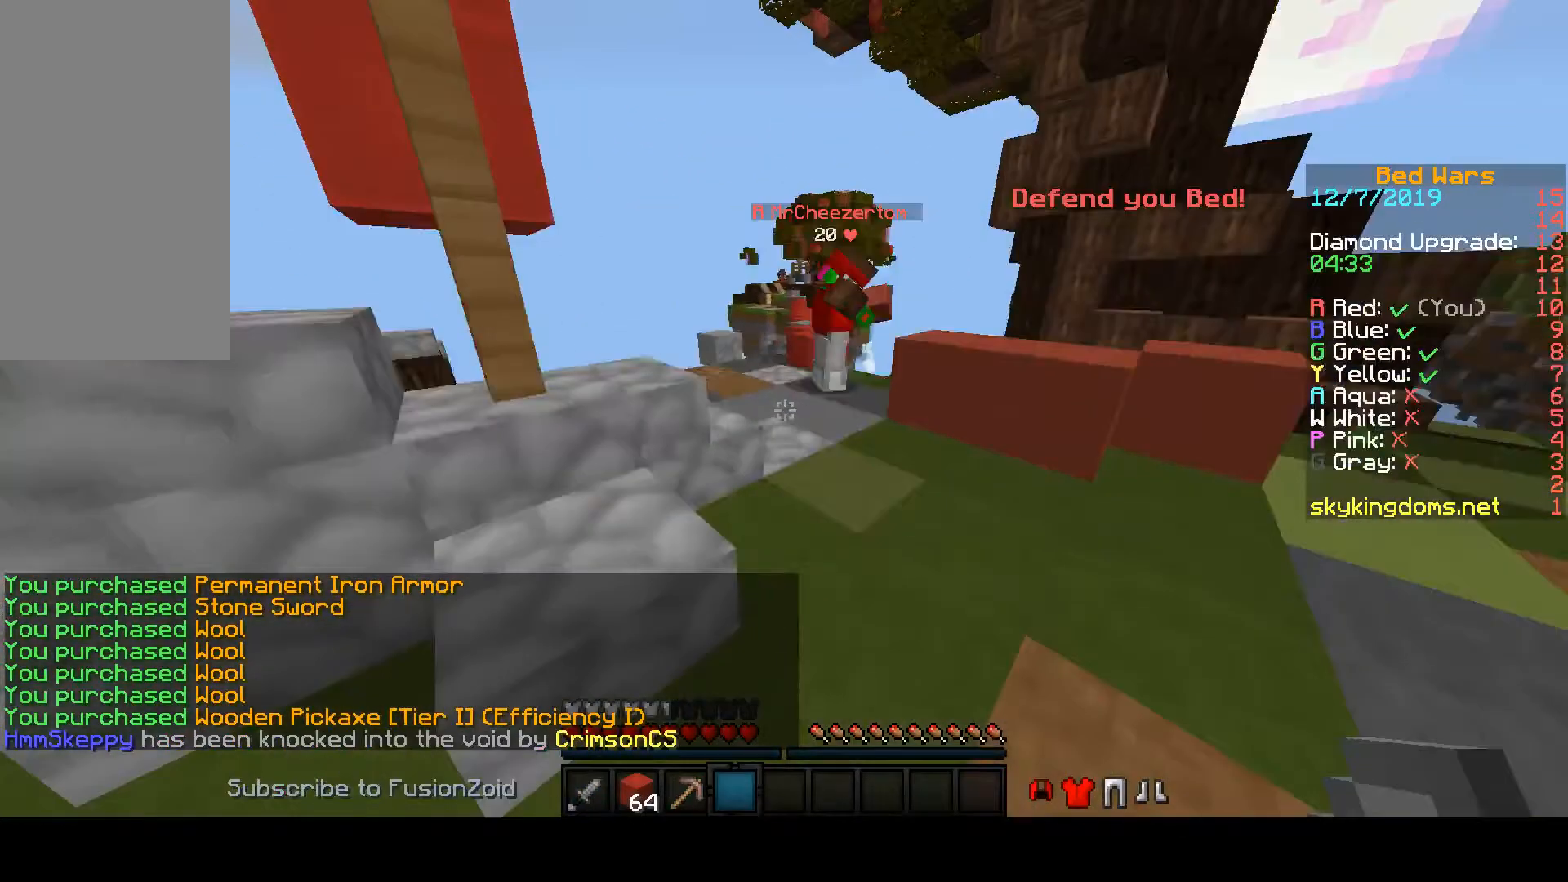
{"keys": ["w"], "mouse": [], "events": [[167, "space", "down"], [333, "space", "up"]]}
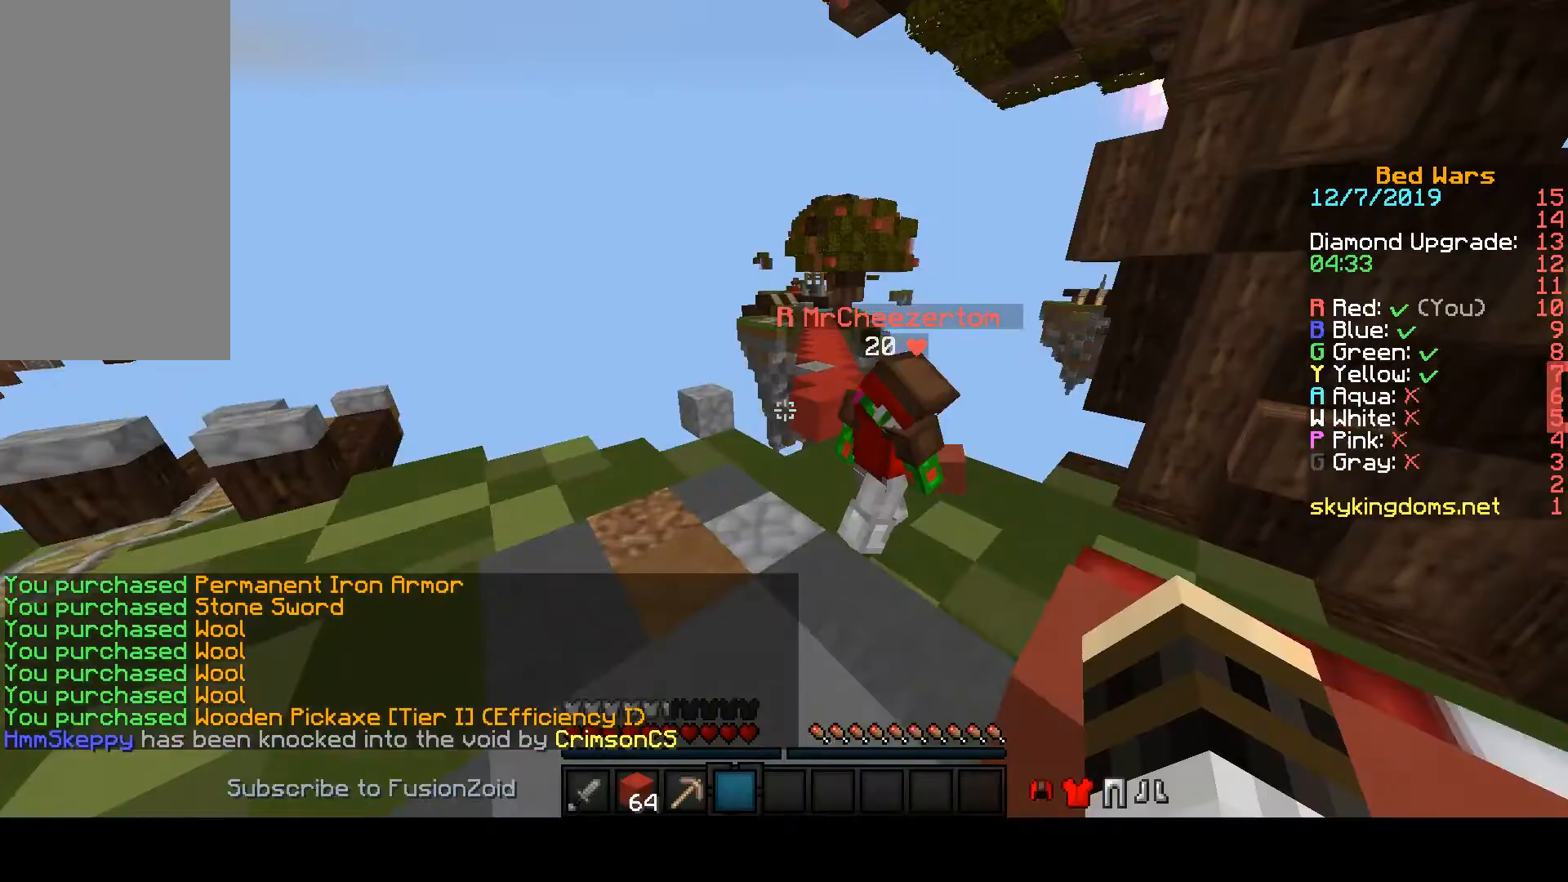
{"keys": [], "mouse": [], "events": [[433, "w", "up"]]}